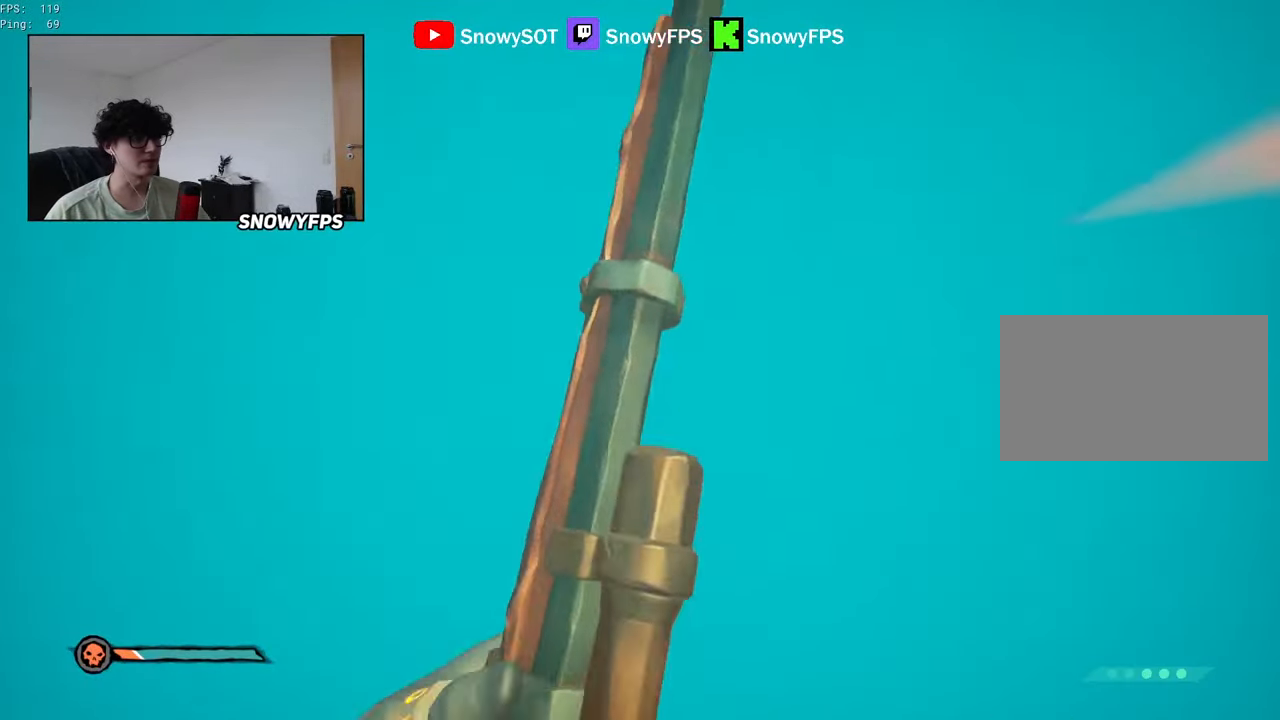
Gameplay with keyboard and mouse; each line is a JSON object with the keys and mouse buttons held at the frame after it. "events" lists presses ("down") and releases ("up") of "1", "2", "3", "4", "5", "a", "alt", "c", "caps_lock", "ctrl", "d", "e", "f", "g", "q", "r", "s", "shift", "space", "t", "tab", "v", "w", "x", "z", "mouse_left", "mouse_wheel" and "mouse_right" between this image and that frame as [ms after this image, input, new state], when the widget could be followed in between. "mouse_left", "mouse_wheel", "mouse_right" = the "left", "wheel", "right" buttons of the "mouse" list. No other keys are recorded. "wheel" means that the mouse wheel is clicked or scrolled. "mouse_move" is the direction in which the mouse moves at that frame (one of eight, or "still"), when it could be read.
{"keys": ["w"], "mouse": [], "mouse_move": "still", "events": []}
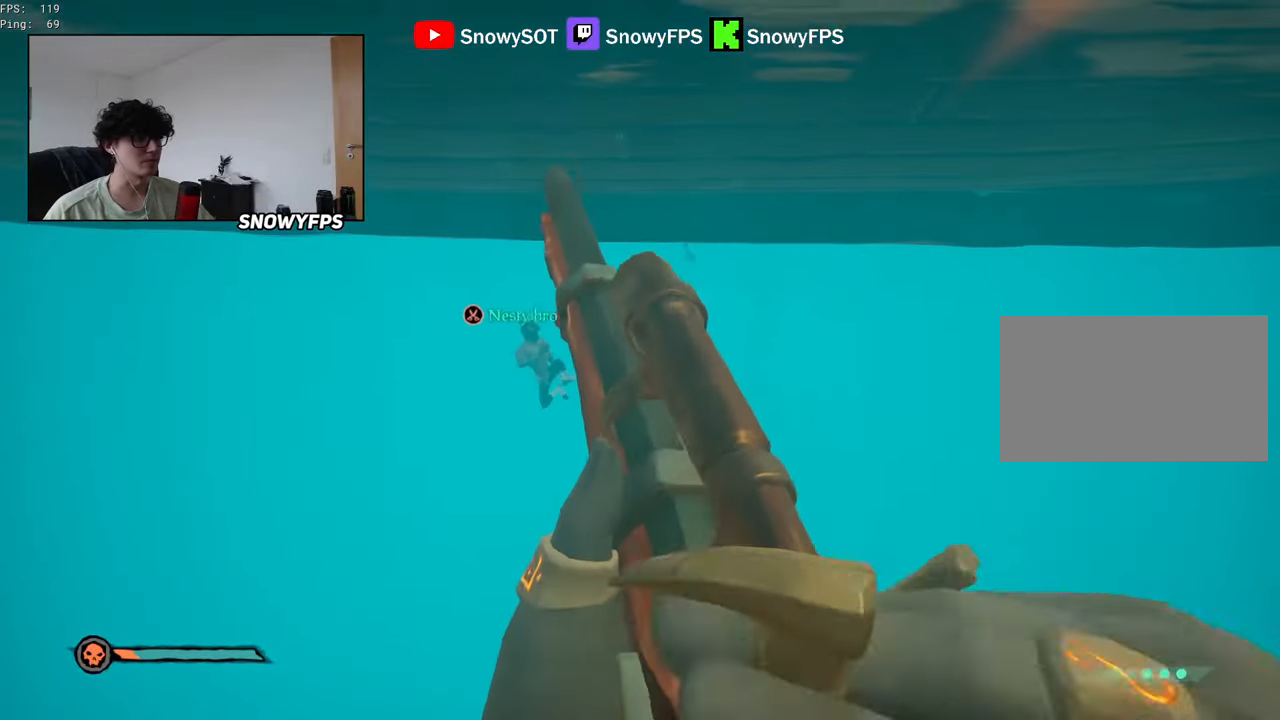
{"keys": ["w"], "mouse": [], "mouse_move": "still", "events": []}
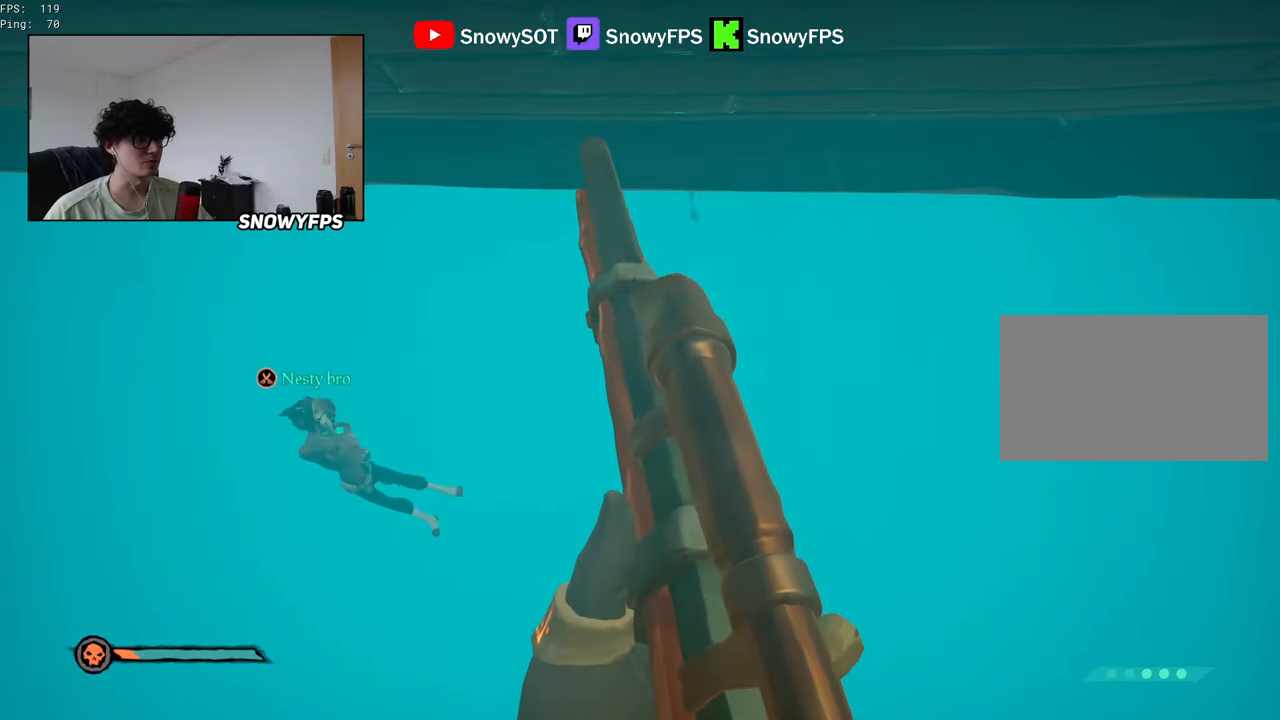
{"keys": ["shift", "w"], "mouse": [], "mouse_move": "left", "events": [[233, "shift", "down"]]}
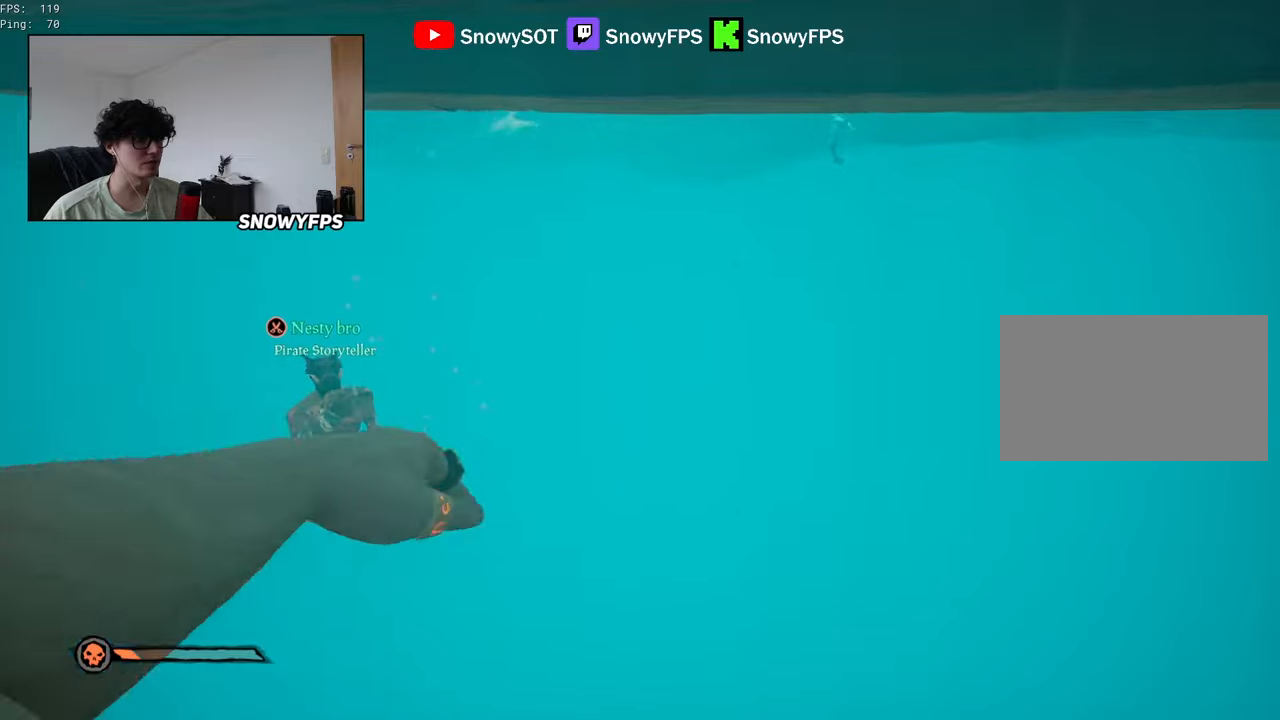
{"keys": ["d", "shift", "w"], "mouse": [], "mouse_move": "up-left", "events": [[250, "d", "down"]]}
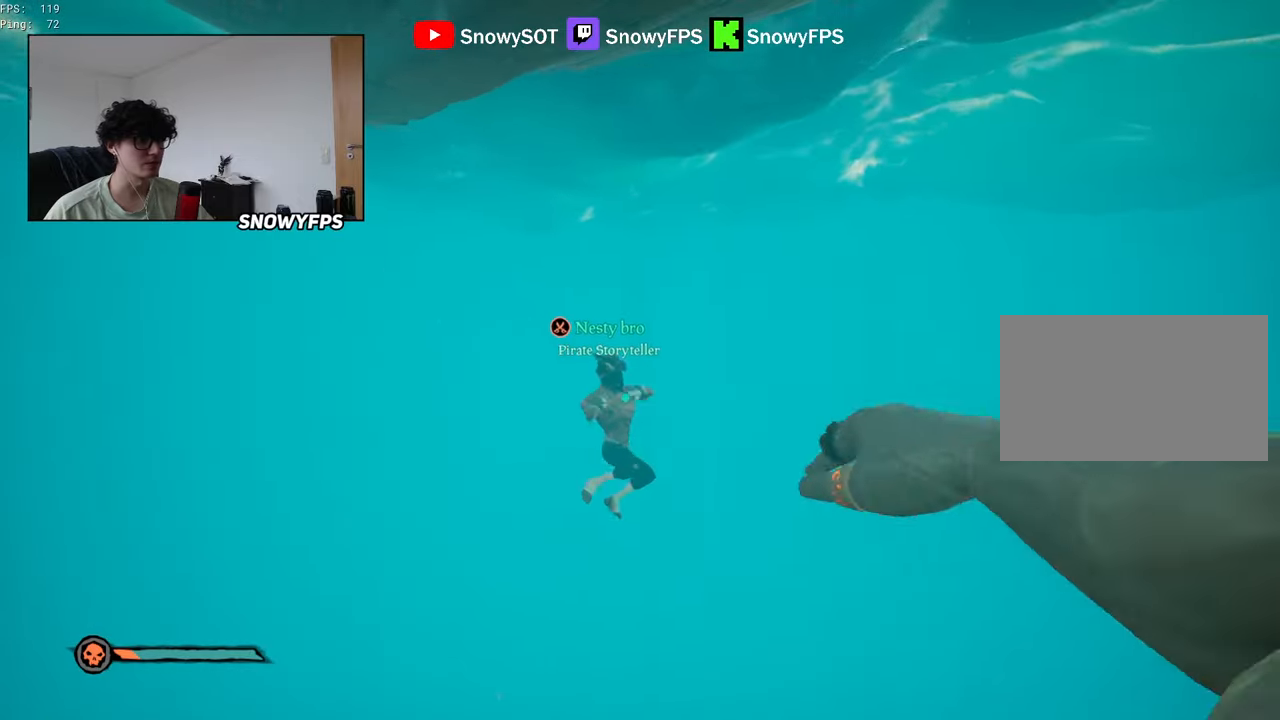
{"keys": ["w"], "mouse": [], "mouse_move": "still", "events": [[33, "shift", "up"], [450, "d", "up"]]}
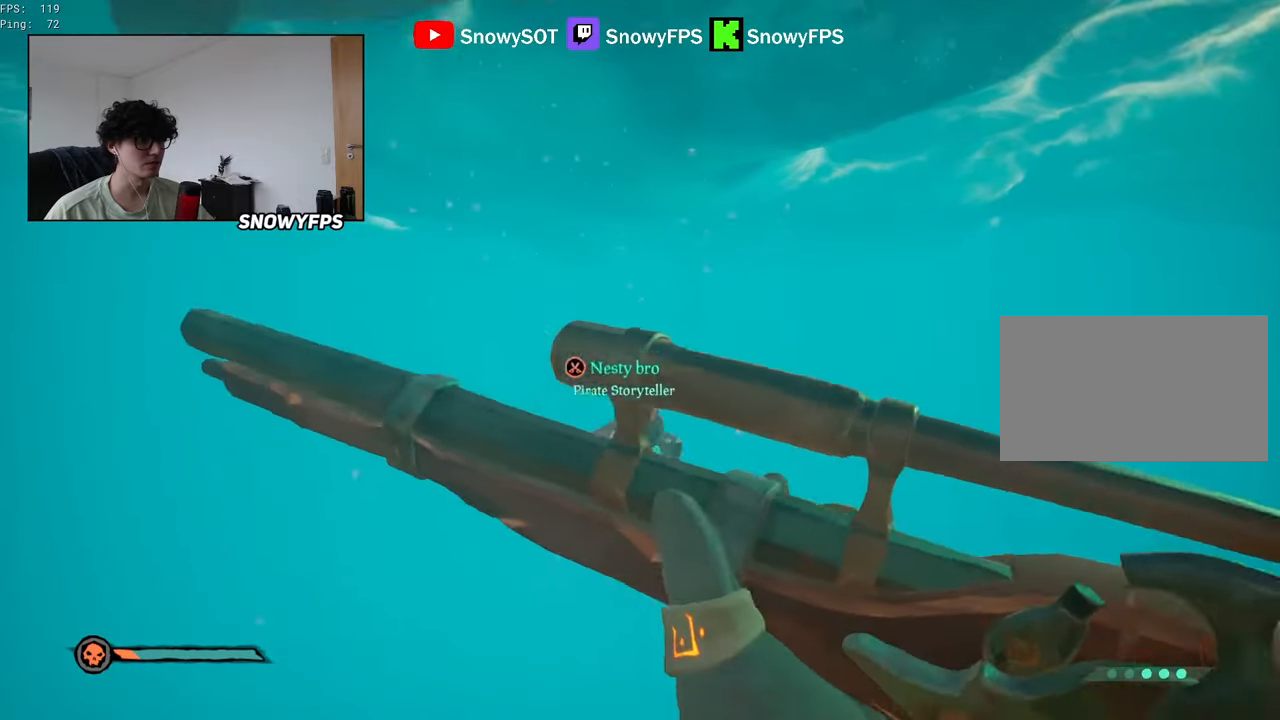
{"keys": ["a", "w"], "mouse": [], "mouse_move": "left", "events": [[283, "a", "down"]]}
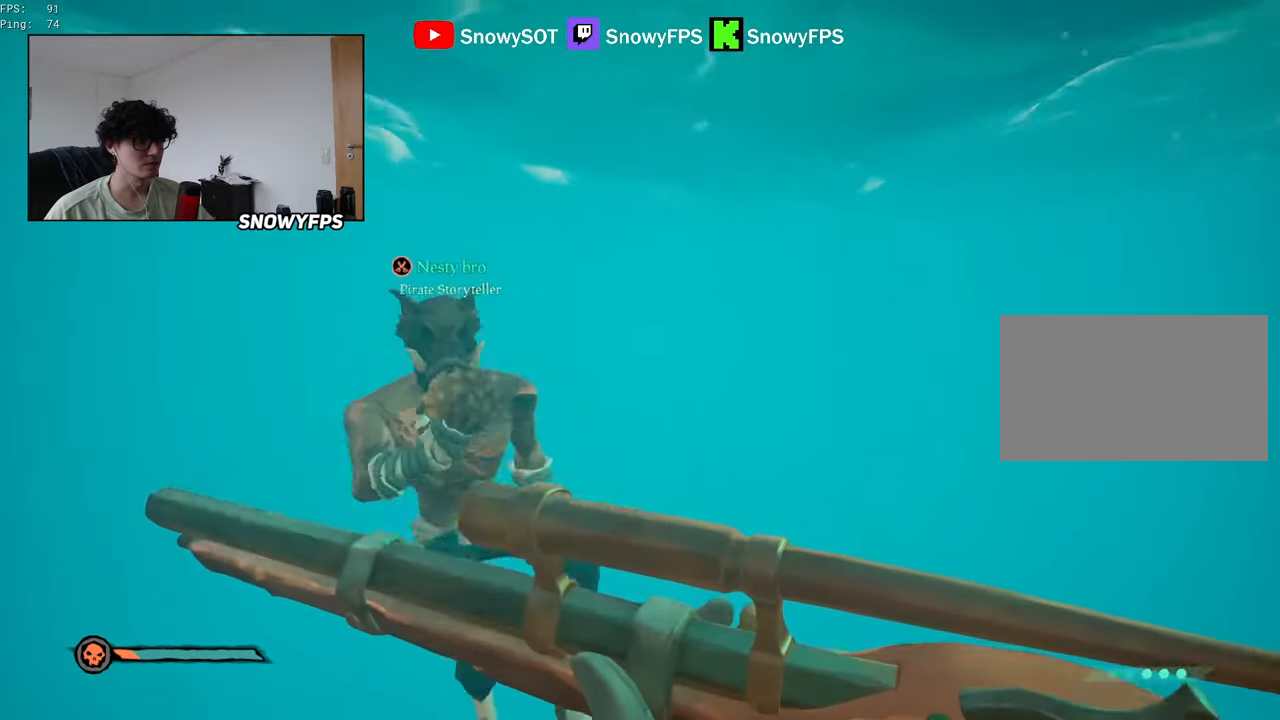
{"keys": ["a", "w"], "mouse": [], "mouse_move": "right", "events": []}
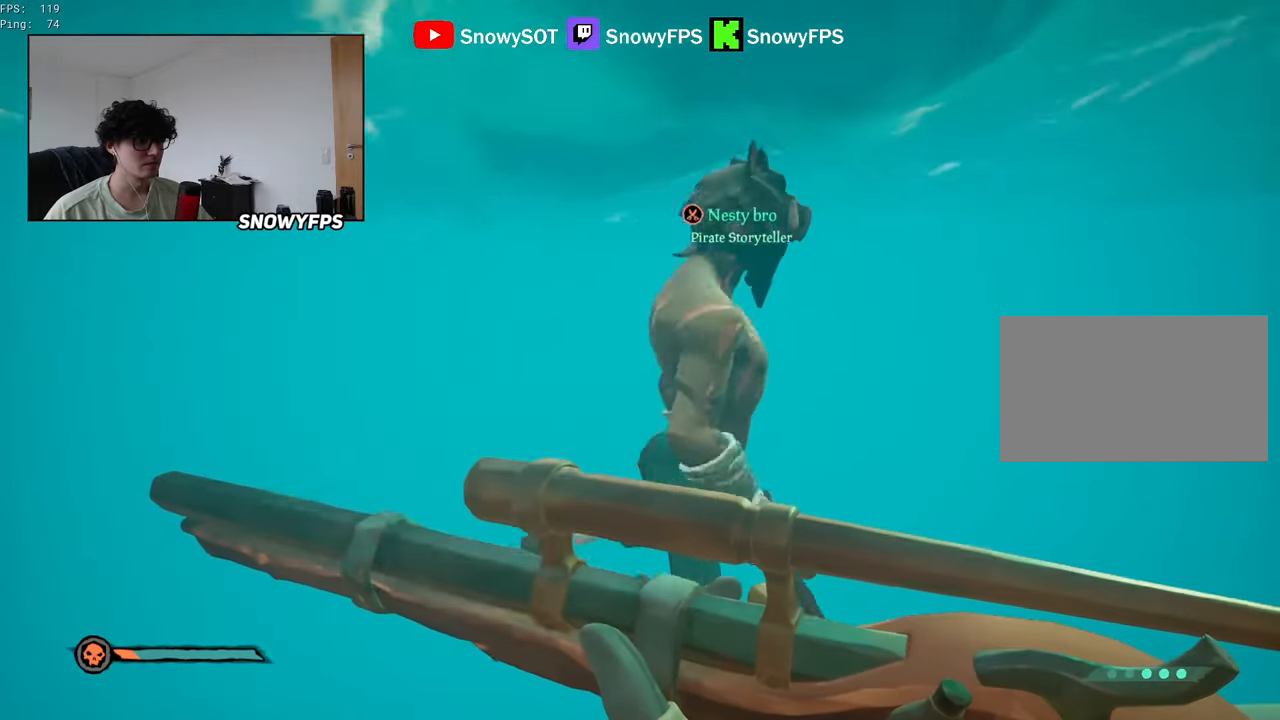
{"keys": ["a", "f"], "mouse": [], "mouse_move": "right", "events": [[500, "f", "down"], [500, "w", "up"]]}
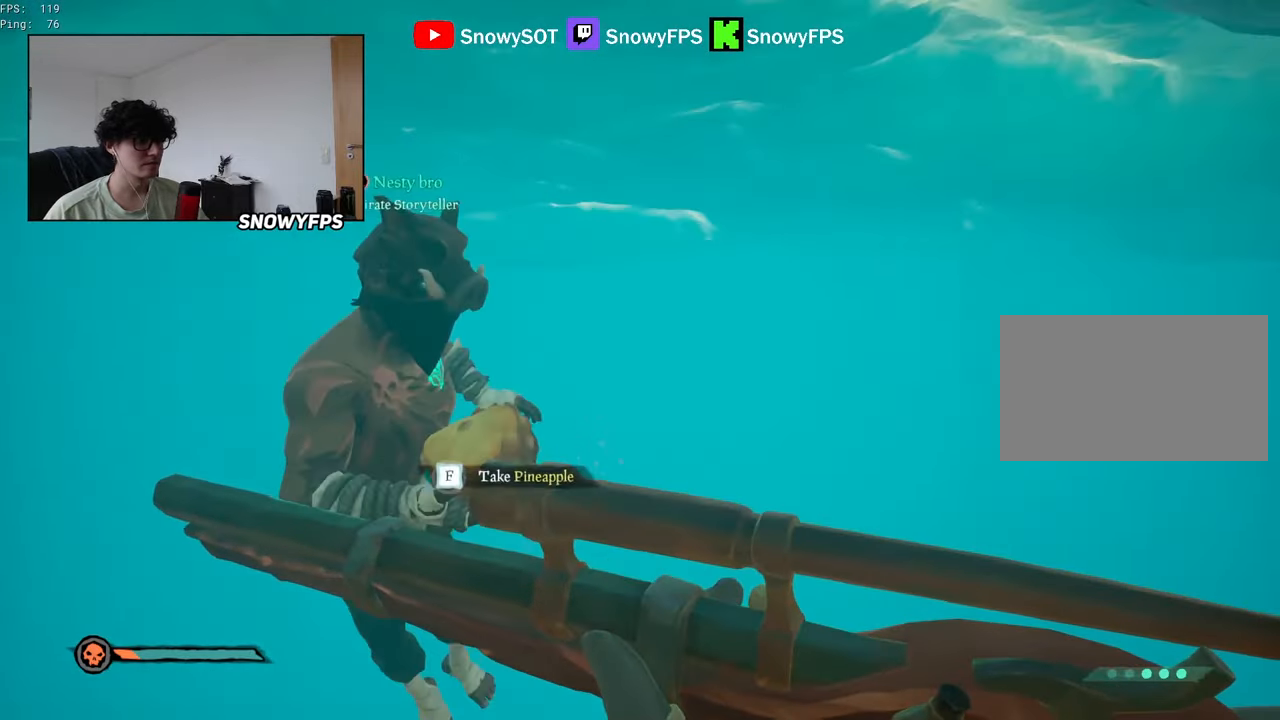
{"keys": ["a", "s"], "mouse": [], "mouse_move": "still", "events": [[100, "f", "up"], [150, "f", "down"], [250, "f", "up"], [283, "f", "down"], [333, "f", "up"], [466, "s", "down"]]}
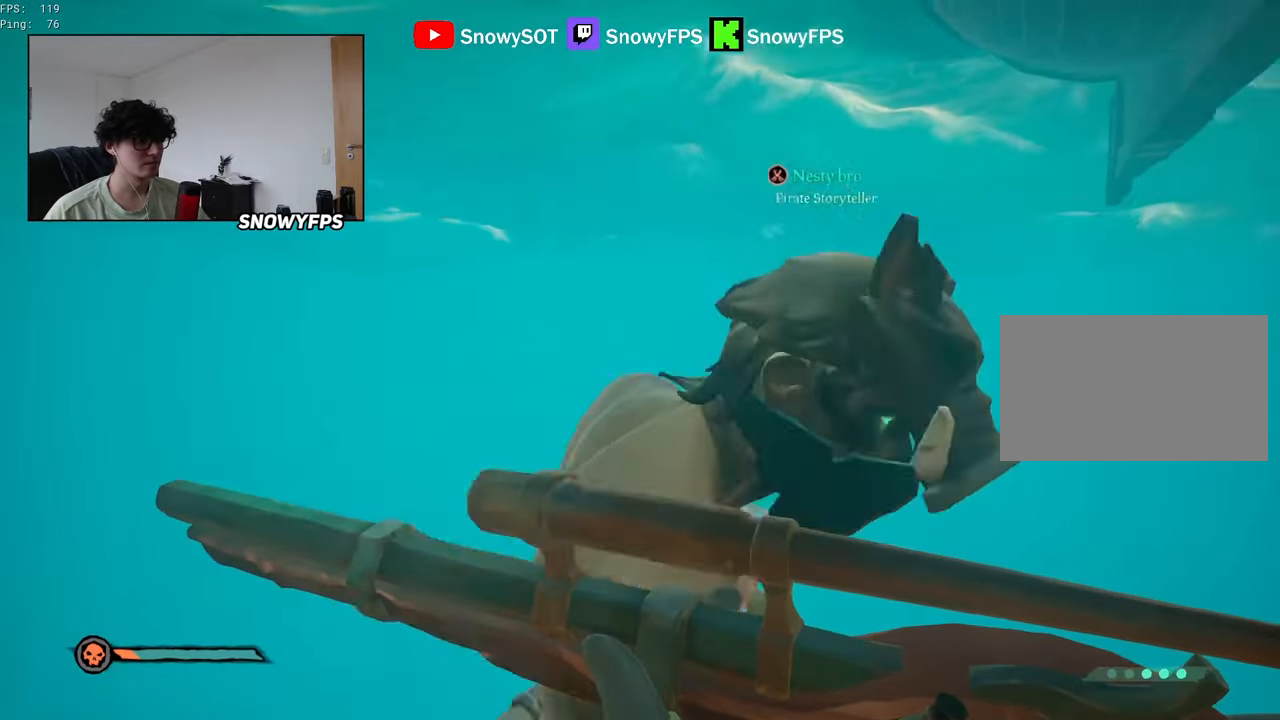
{"keys": ["a"], "mouse": ["left"], "mouse_move": "still", "events": [[166, "s", "up"], [300, "mouse_left", "down"], [400, "mouse_left", "up"], [450, "mouse_left", "down"]]}
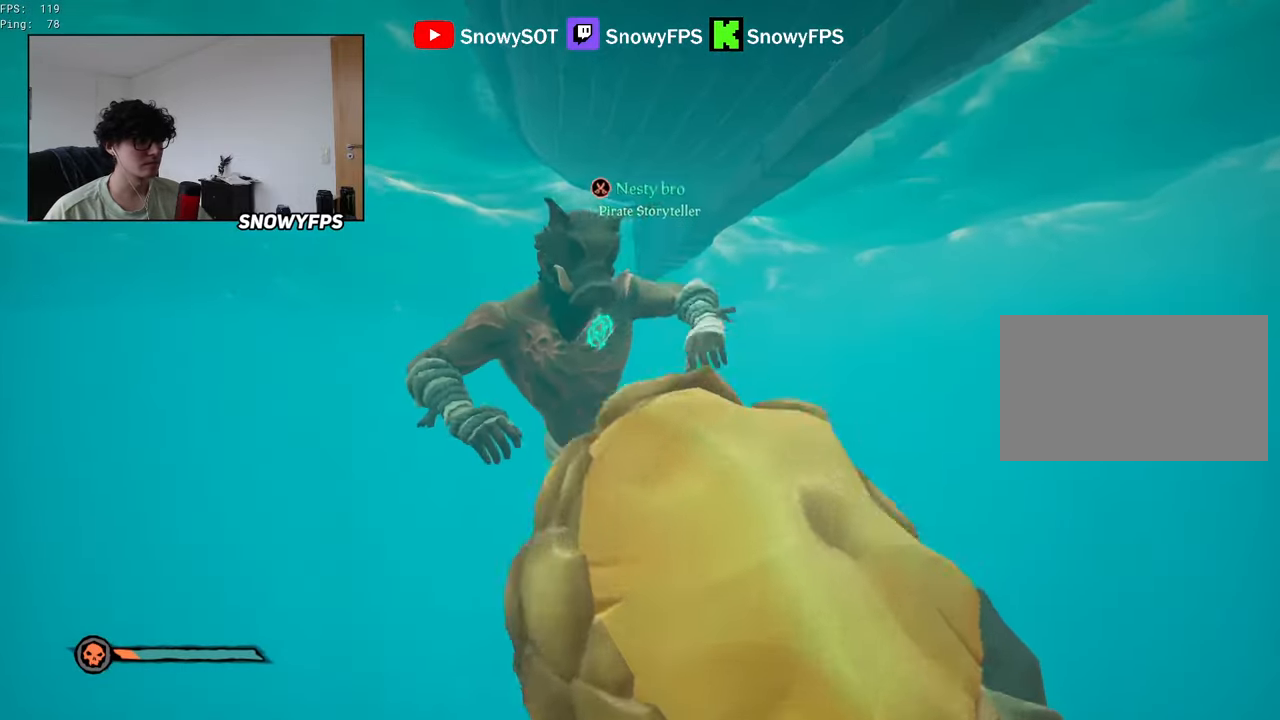
{"keys": ["a", "w"], "mouse": ["left"], "mouse_move": "still", "events": [[83, "mouse_left", "up"], [83, "w", "down"], [133, "mouse_left", "down"], [216, "mouse_left", "up"], [266, "mouse_left", "down"]]}
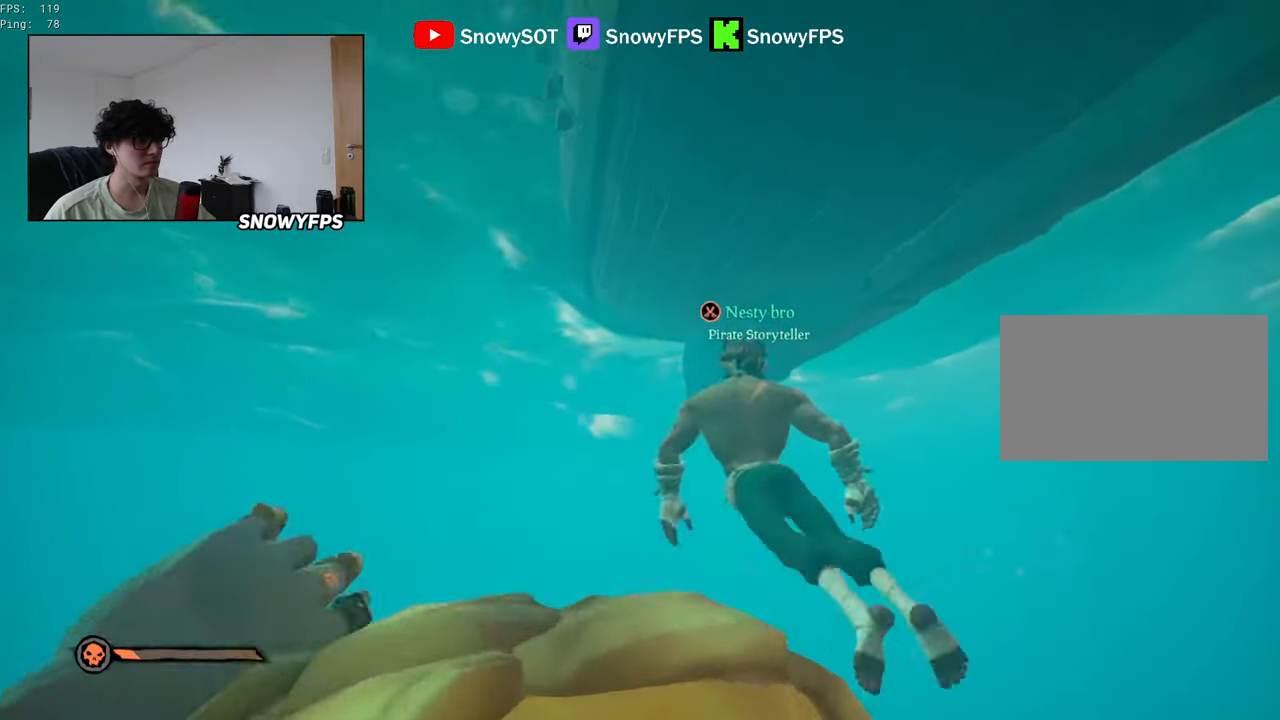
{"keys": ["d", "w"], "mouse": ["left"], "mouse_move": "still", "events": [[50, "mouse_left", "up"], [100, "mouse_left", "down"], [283, "a", "up"], [400, "mouse_left", "up"], [416, "mouse_left", "down"], [483, "d", "down"]]}
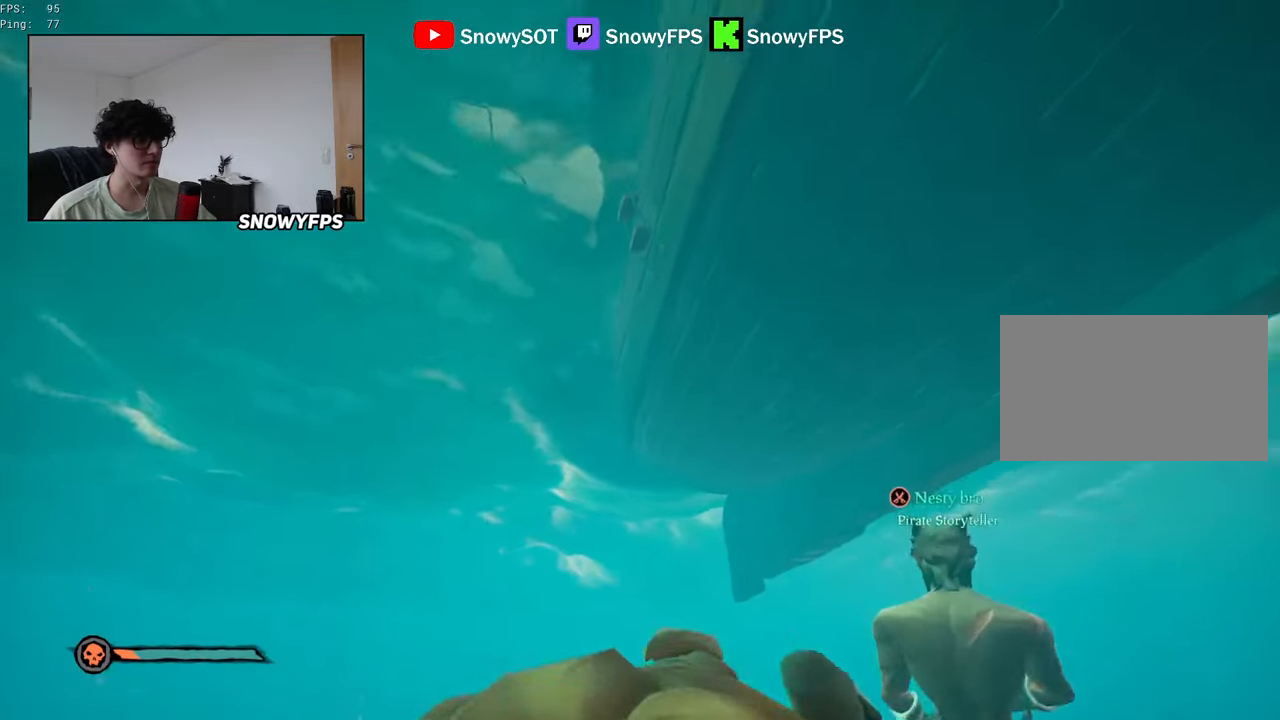
{"keys": ["d", "w"], "mouse": ["left"], "mouse_move": "down", "events": [[16, "mouse_left", "up"], [66, "mouse_left", "down"], [200, "mouse_left", "up"], [250, "mouse_left", "down"], [350, "mouse_left", "up"], [400, "mouse_left", "down"]]}
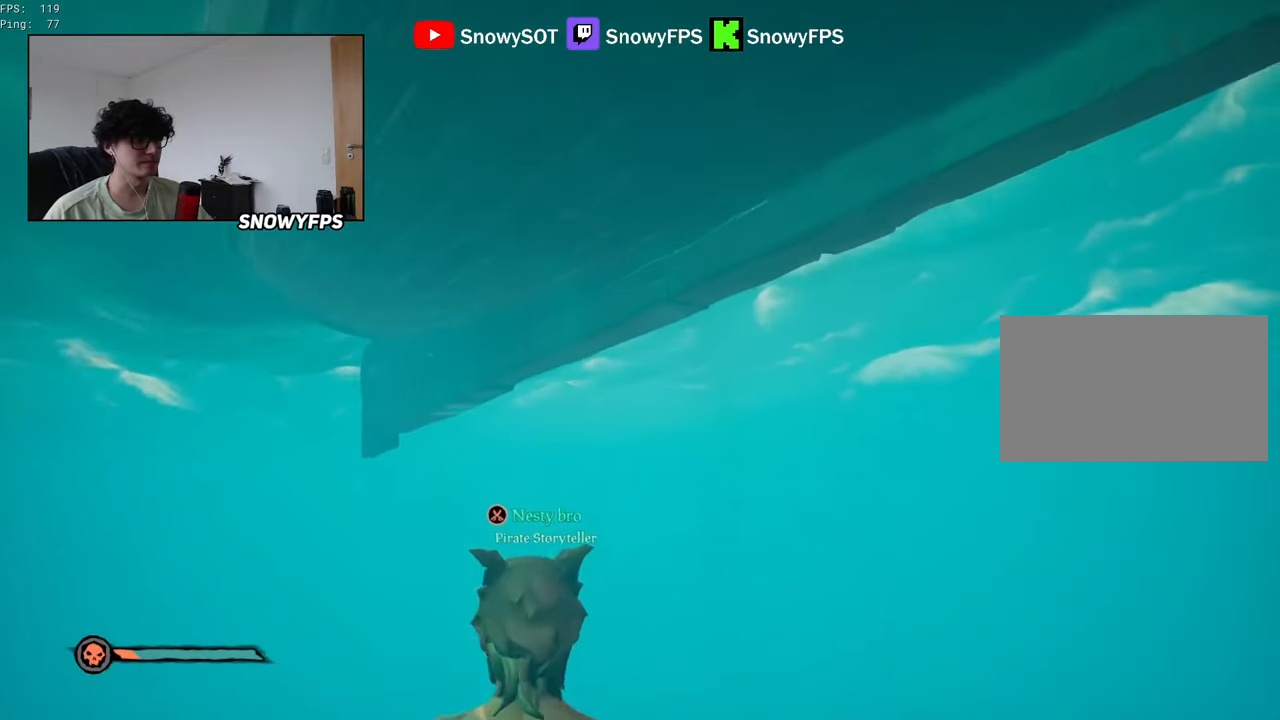
{"keys": ["d", "w"], "mouse": [], "mouse_move": "still", "events": [[33, "d", "up"], [33, "mouse_left", "up"], [83, "mouse_left", "down"], [183, "mouse_left", "up"], [216, "1", "down"], [316, "1", "up"], [466, "d", "down"]]}
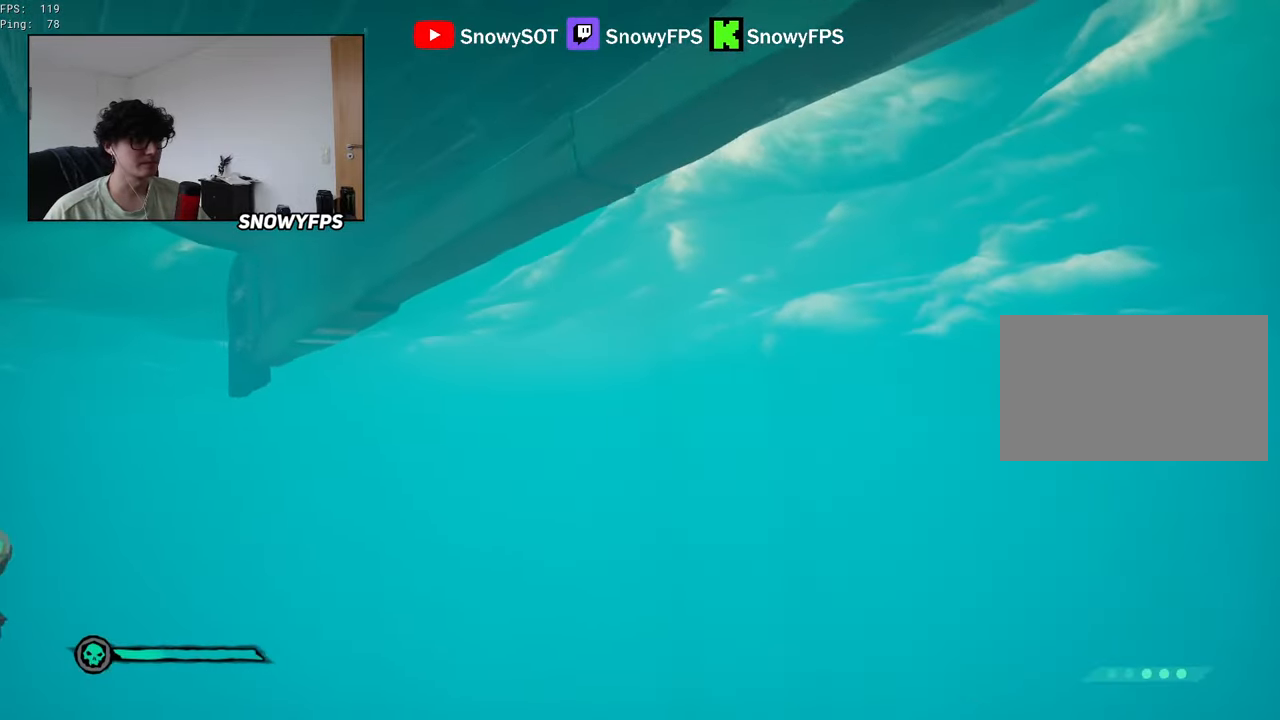
{"keys": ["d", "w"], "mouse": [], "mouse_move": "up", "events": [[250, "2", "down"], [333, "2", "up"]]}
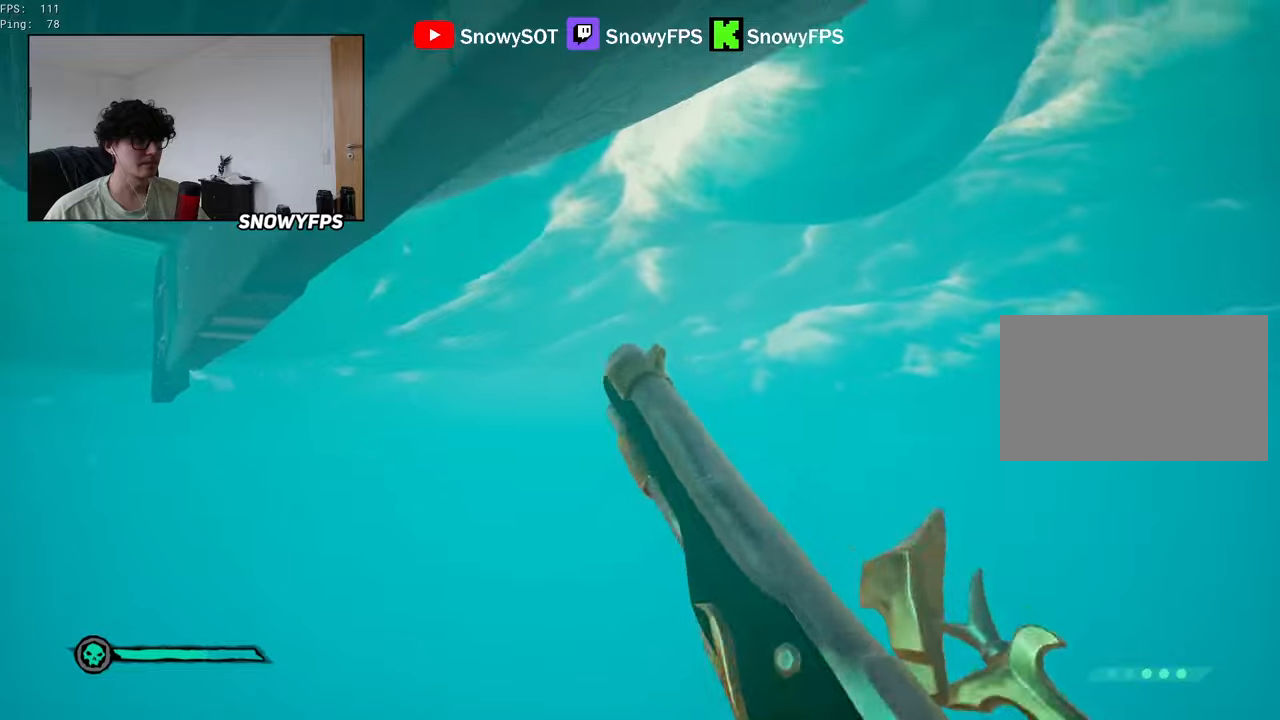
{"keys": ["space", "w"], "mouse": [], "mouse_move": "still", "events": [[300, "space", "down"], [483, "d", "up"]]}
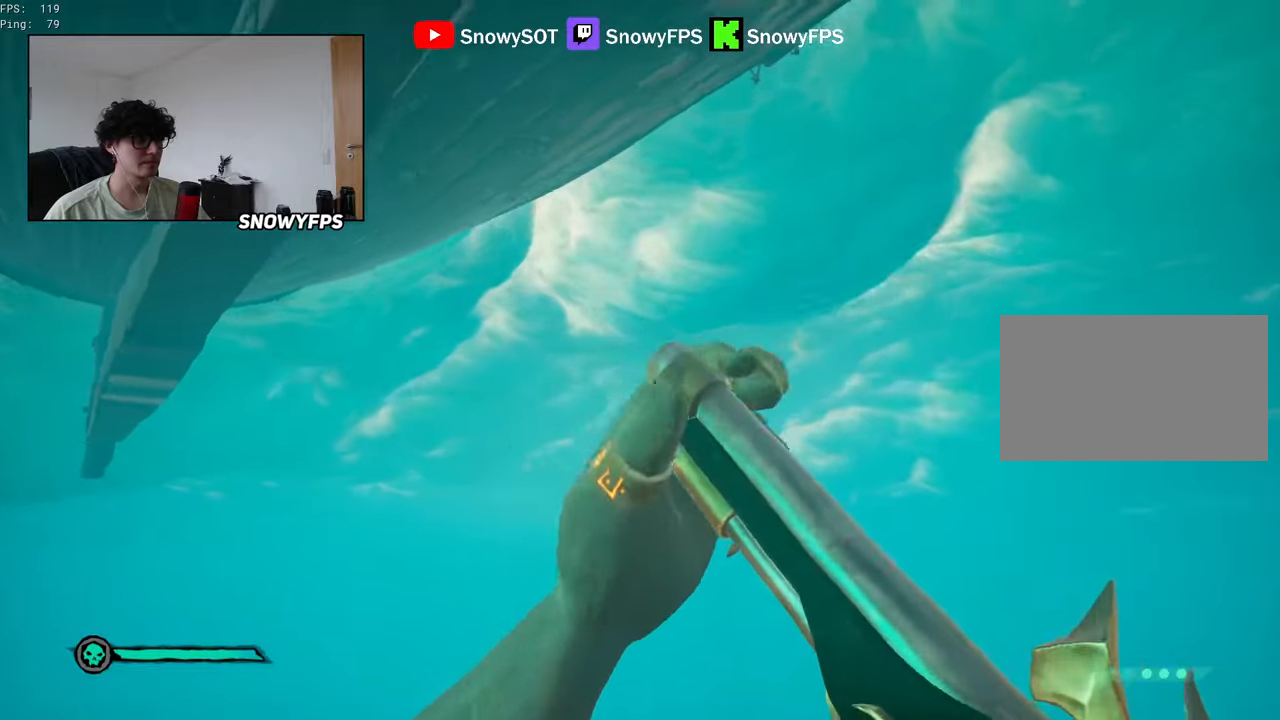
{"keys": ["w"], "mouse": [], "mouse_move": "down-left", "events": [[466, "space", "up"]]}
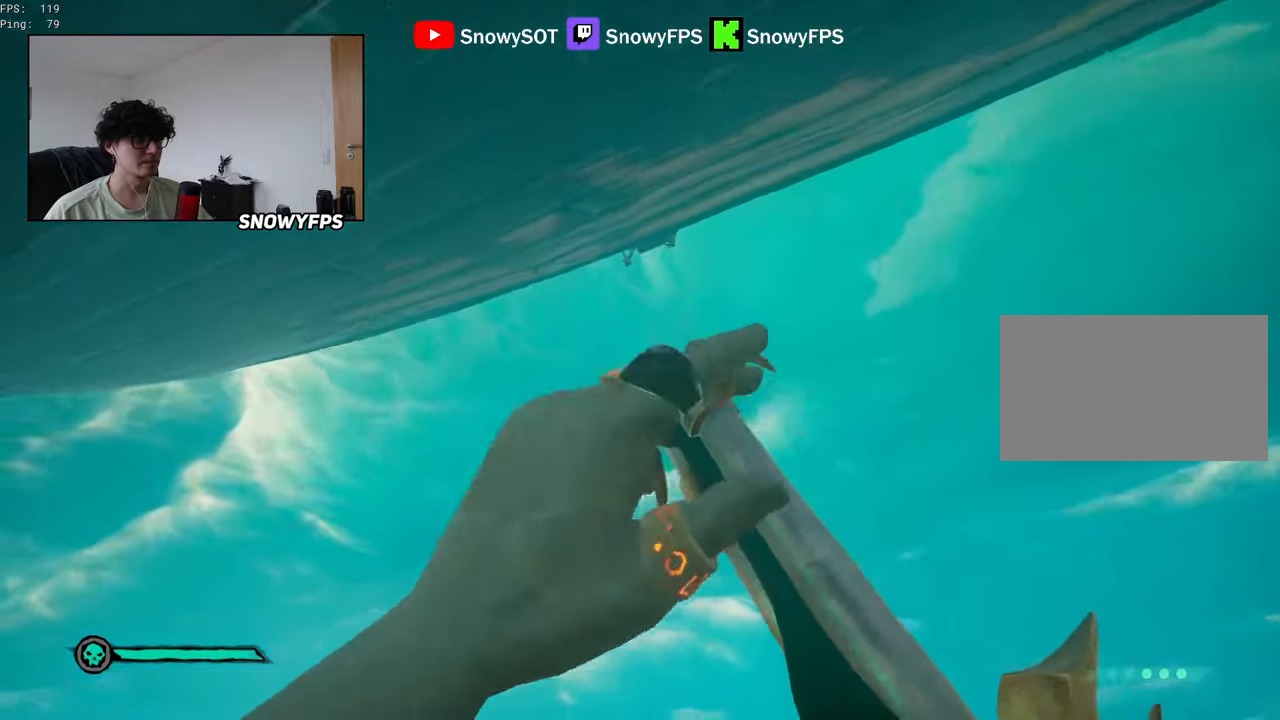
{"keys": ["w"], "mouse": [], "mouse_move": "still", "events": [[50, "a", "down"], [283, "a", "up"]]}
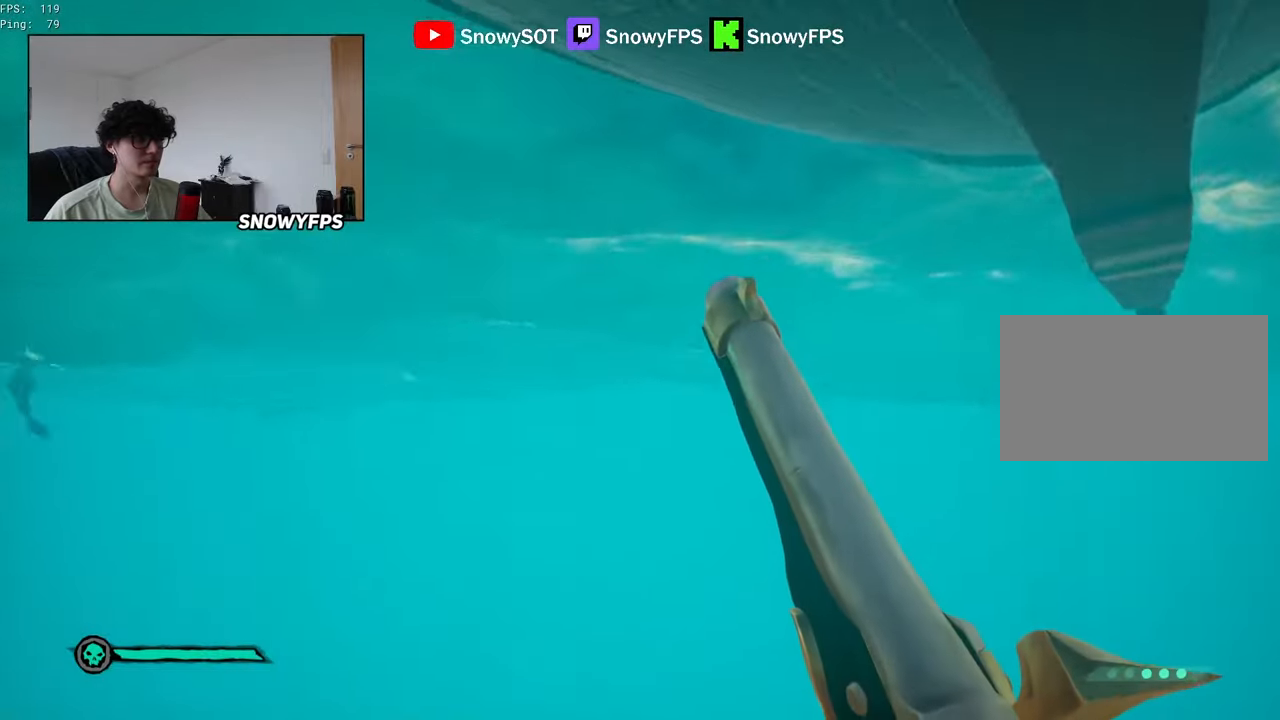
{"keys": ["d"], "mouse": [], "mouse_move": "right", "events": [[16, "d", "down"], [16, "w", "up"]]}
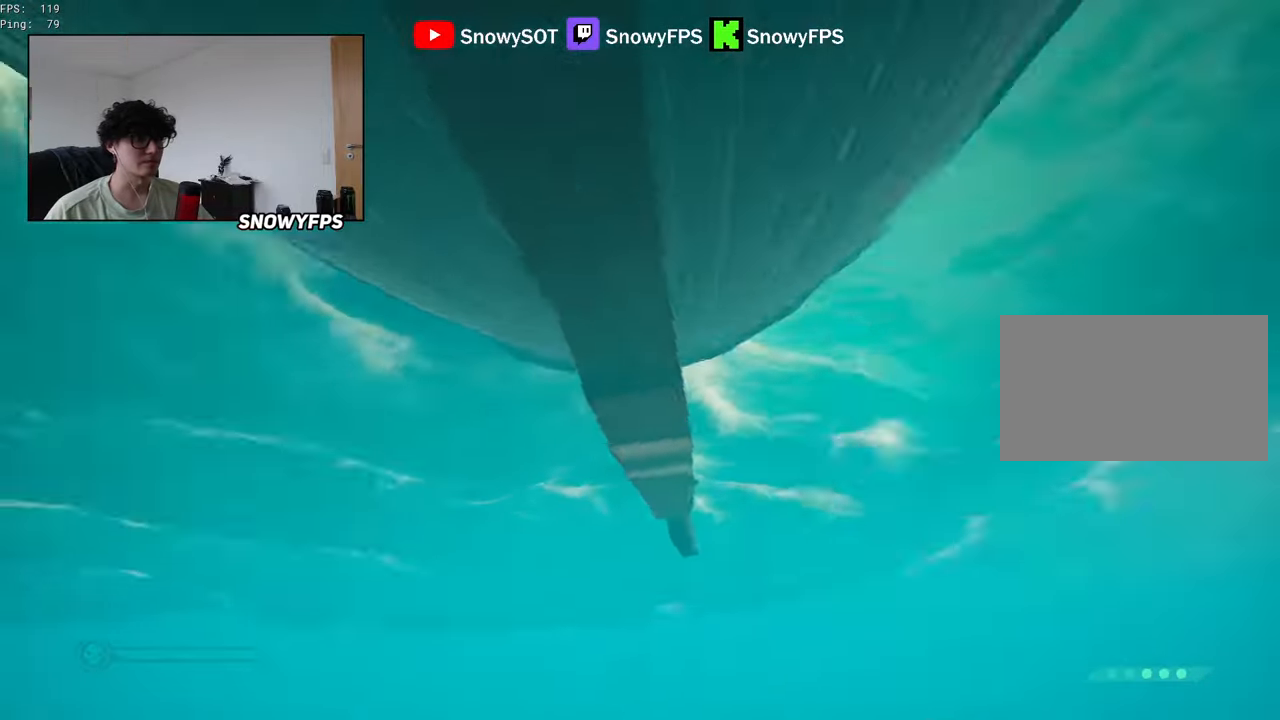
{"keys": ["w"], "mouse": [], "mouse_move": "left", "events": [[133, "w", "down"], [183, "d", "up"]]}
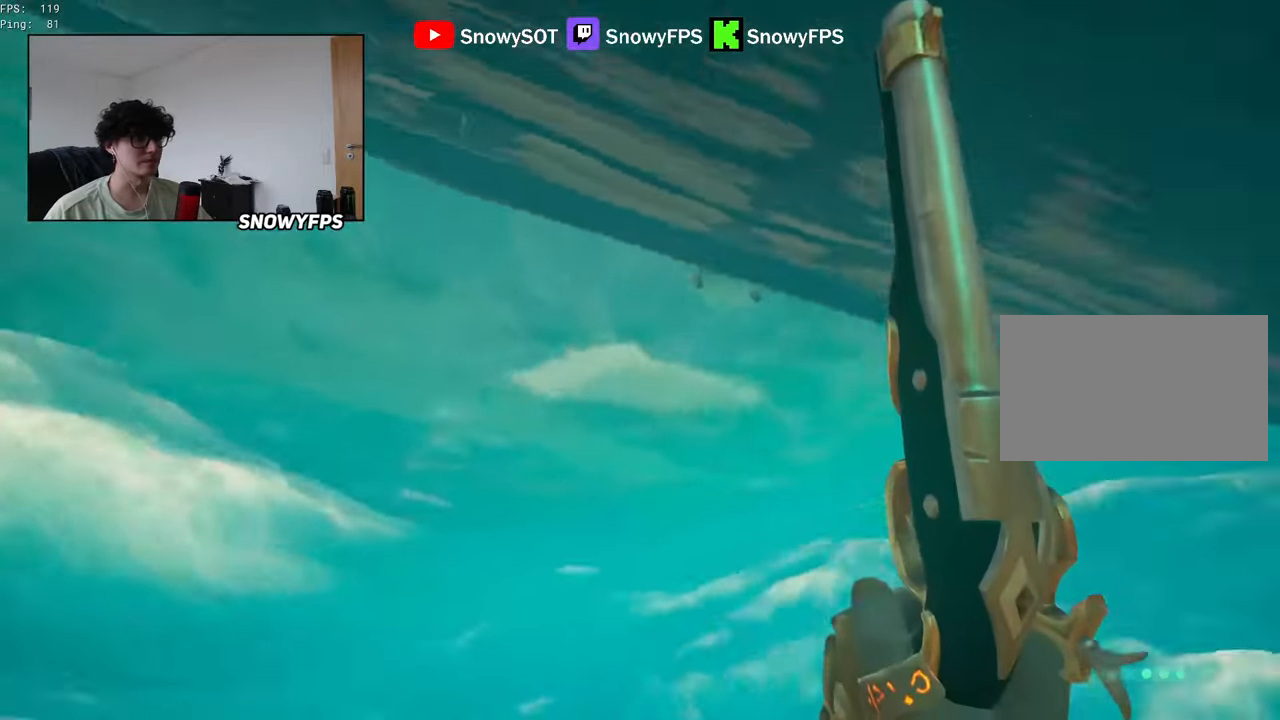
{"keys": ["d"], "mouse": [], "mouse_move": "down", "events": [[333, "w", "up"], [383, "d", "down"]]}
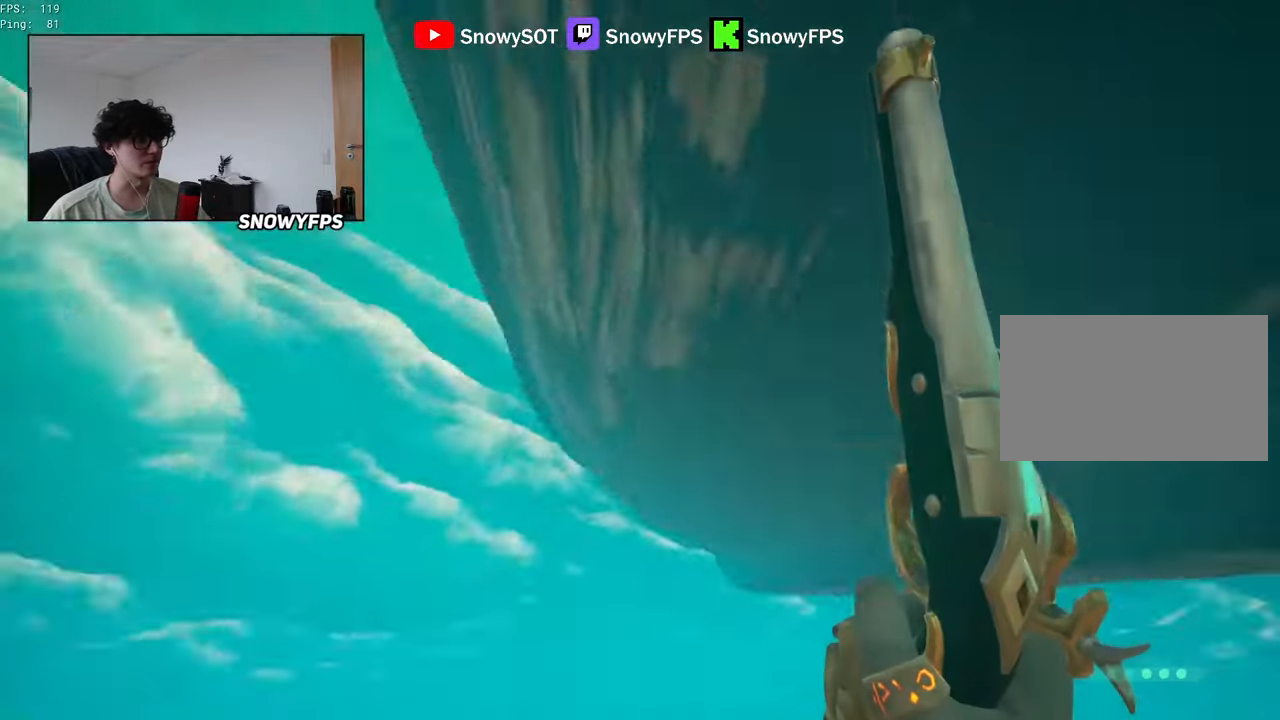
{"keys": ["a", "shift", "w"], "mouse": [], "mouse_move": "still", "events": [[16, "w", "down"], [66, "d", "up"], [250, "shift", "down"], [450, "a", "down"]]}
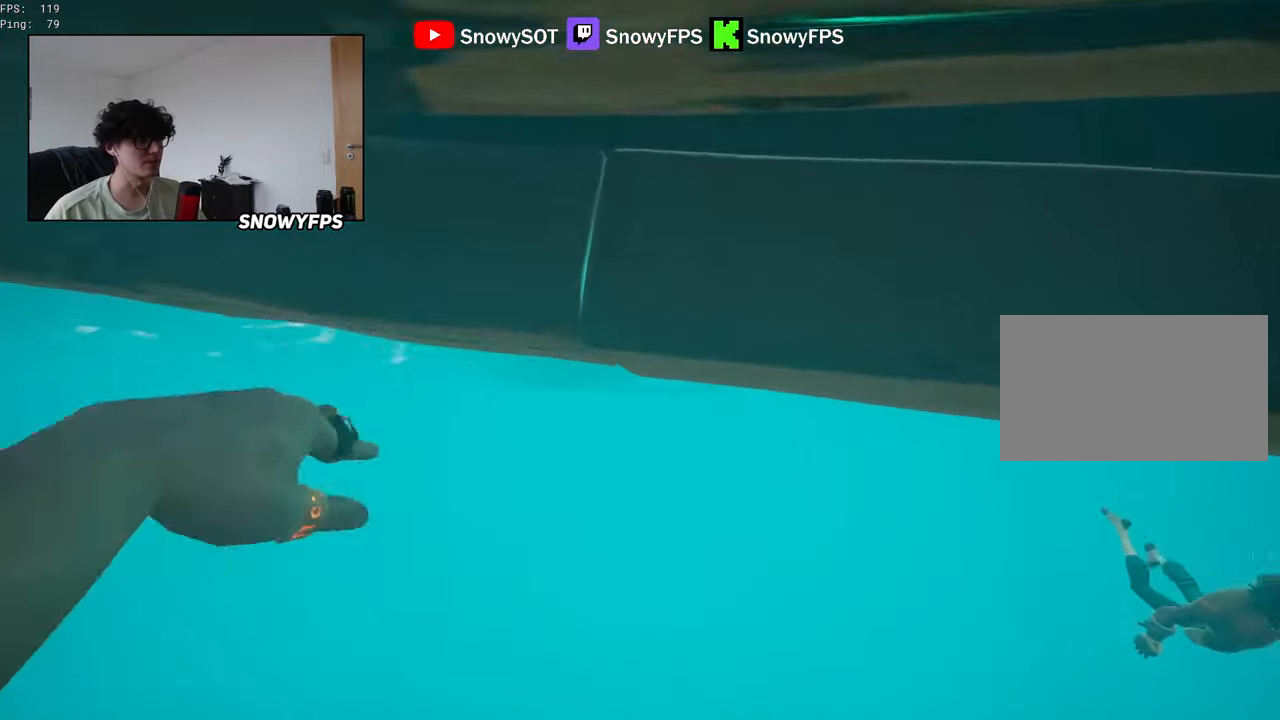
{"keys": ["shift", "w"], "mouse": [], "mouse_move": "up", "events": [[133, "a", "up"], [133, "shift", "up"], [266, "shift", "down"]]}
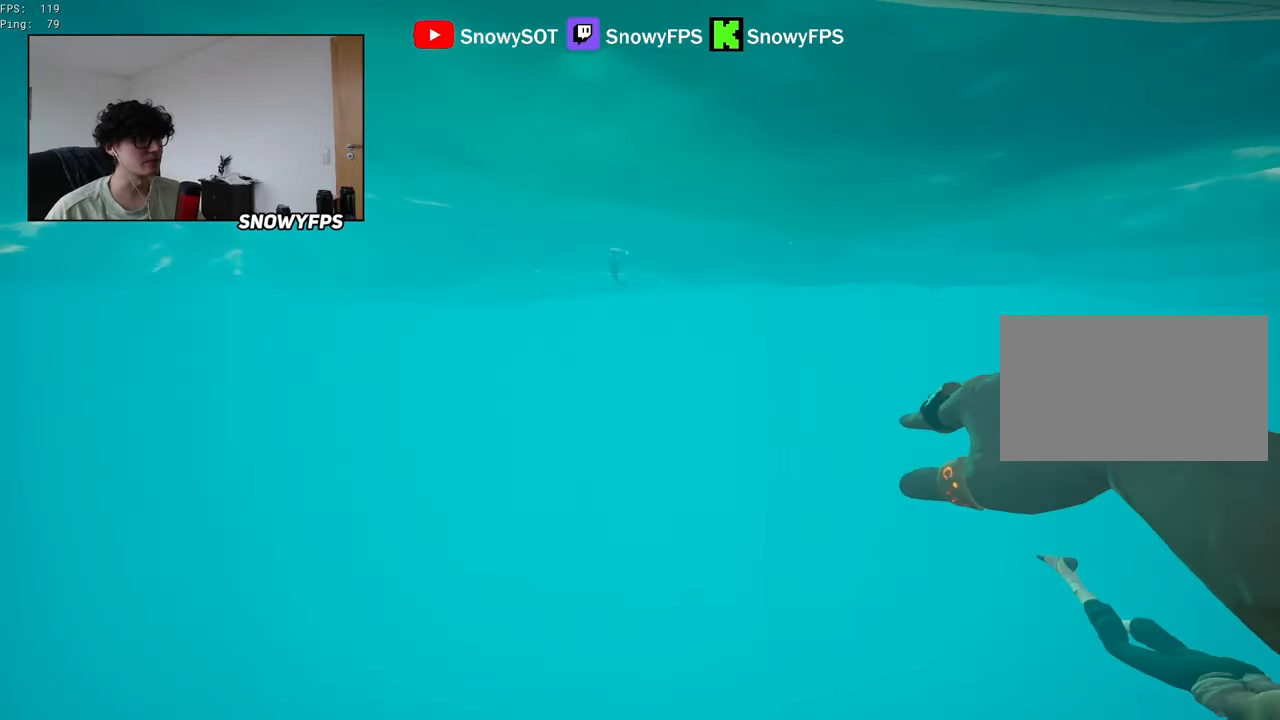
{"keys": ["w"], "mouse": [], "mouse_move": "right", "events": [[333, "shift", "up"]]}
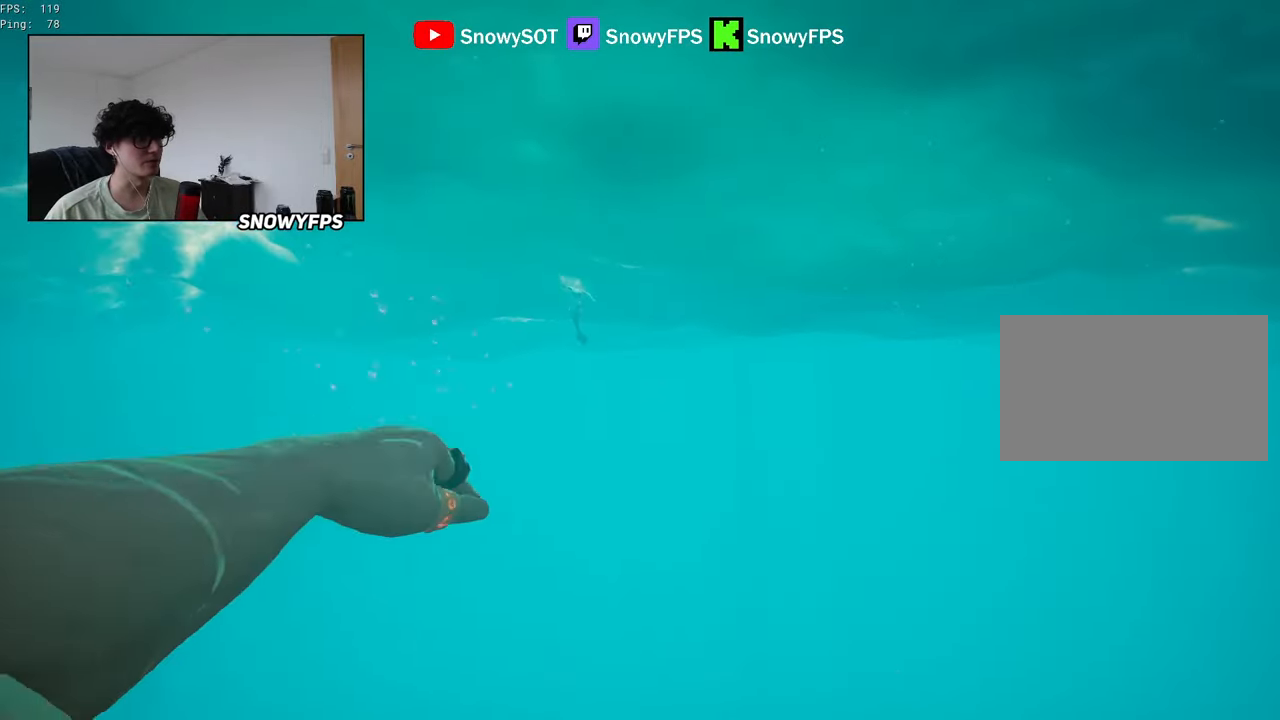
{"keys": ["a", "w"], "mouse": [], "mouse_move": "still", "events": [[16, "a", "down"], [216, "a", "up"], [483, "a", "down"]]}
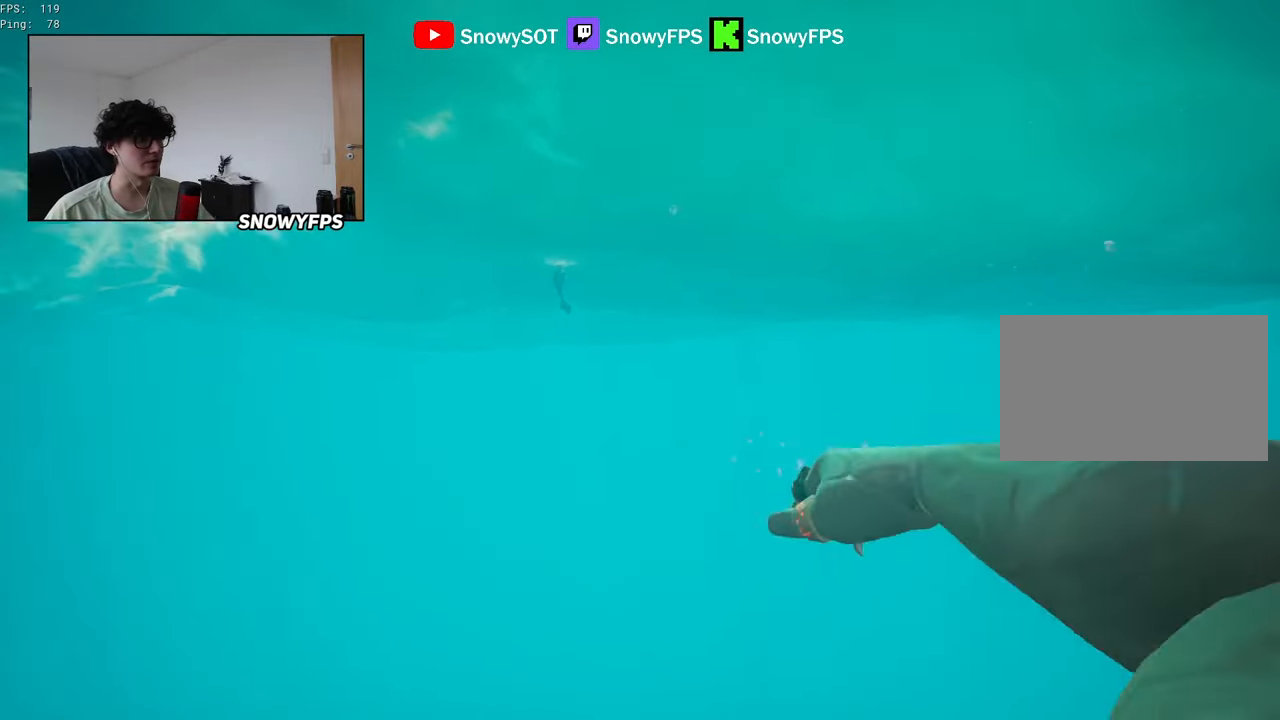
{"keys": ["a", "s"], "mouse": ["wheel"], "mouse_move": "still", "events": [[83, "w", "up"], [216, "mouse_right", "down"], [216, "s", "down"], [366, "mouse_right", "up"], [466, "mouse_wheel", "down"]]}
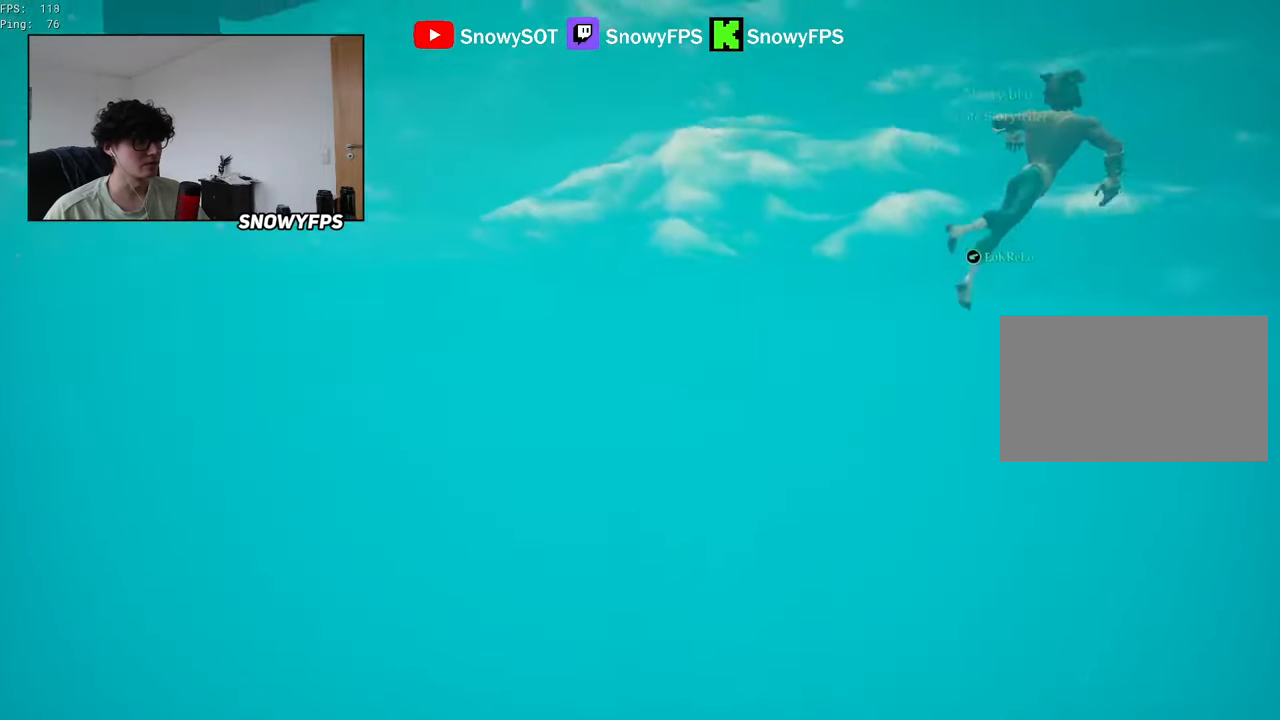
{"keys": ["a"], "mouse": [], "mouse_move": "still", "events": [[100, "mouse_wheel", "up"], [466, "s", "up"]]}
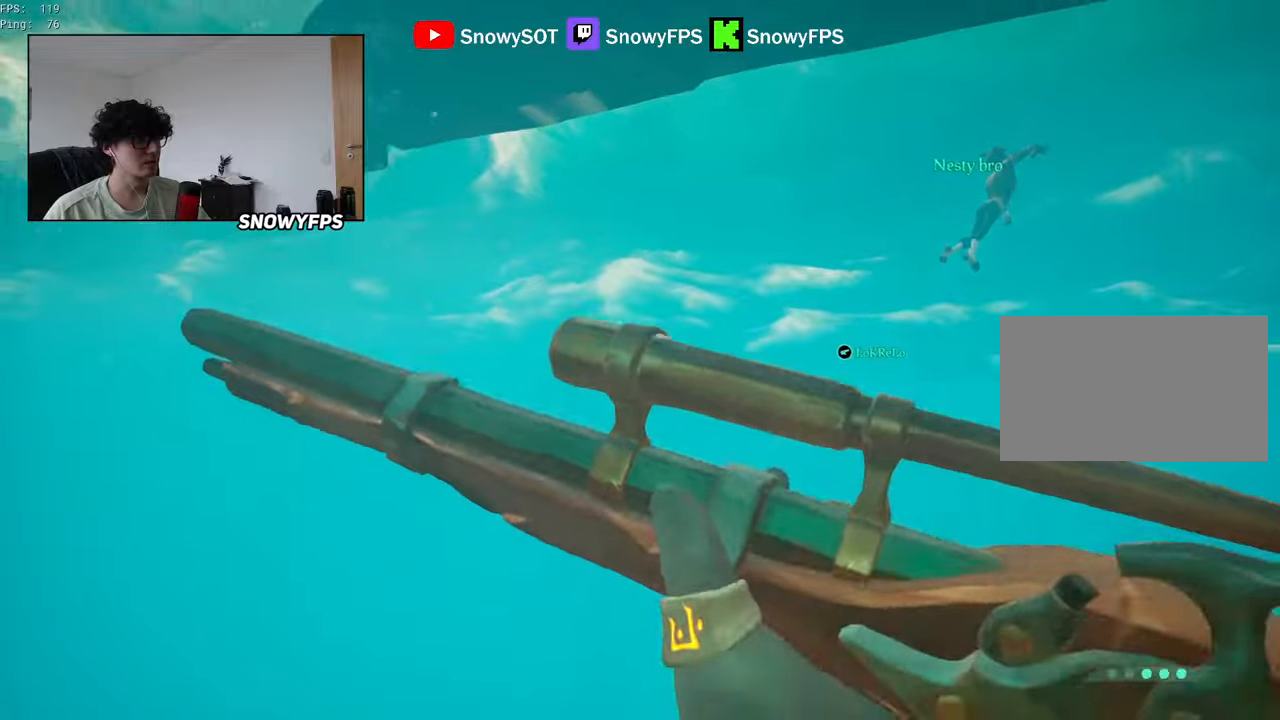
{"keys": ["shift", "space", "w"], "mouse": [], "mouse_move": "still", "events": [[116, "w", "down"], [166, "a", "up"], [400, "shift", "down"], [450, "space", "down"]]}